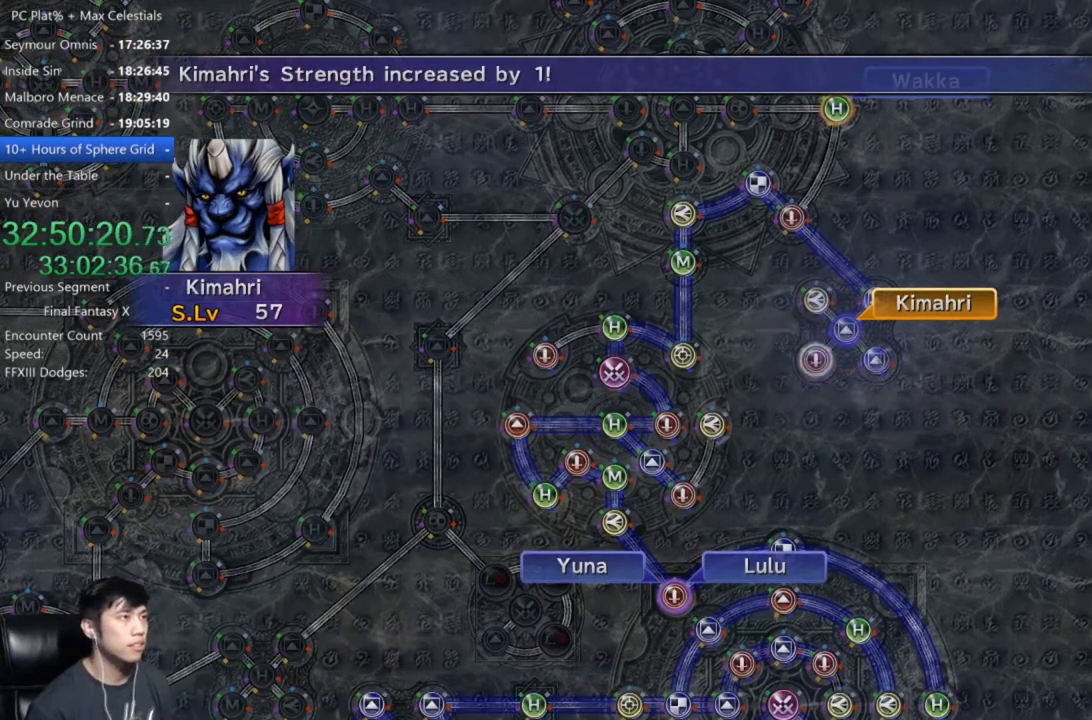
Gameplay with a controller (Xbox layout); each line is a JSON object with the inputs held at the frame after it. "button_events" lists button changes between this image and that frame as [ms after this image, input, new state], when the widget could be followed in between (sticks are given only as held states).
{"buttons": ["A"], "left_stick": "center", "right_stick": "center", "button_events": [[33, "A", "up"], [467, "A", "down"]]}
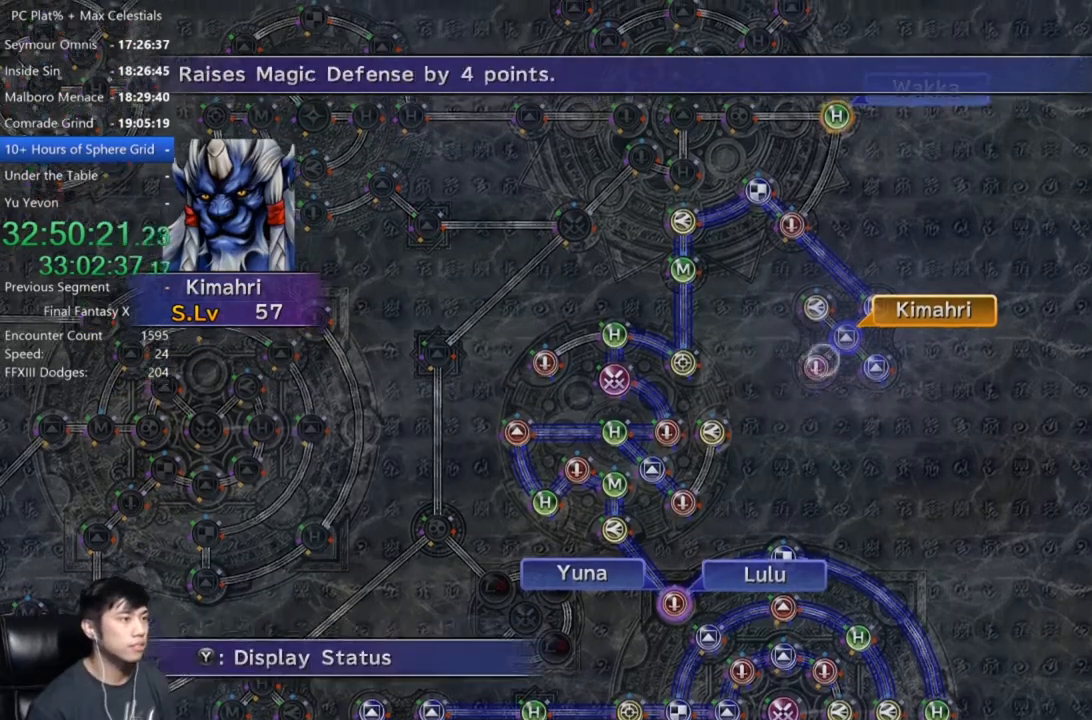
{"buttons": [], "left_stick": "up-left", "right_stick": "center", "button_events": [[67, "A", "up"], [134, "DPAD_UP", "down"], [200, "DPAD_UP", "up"], [234, "A", "down"], [300, "A", "up"]]}
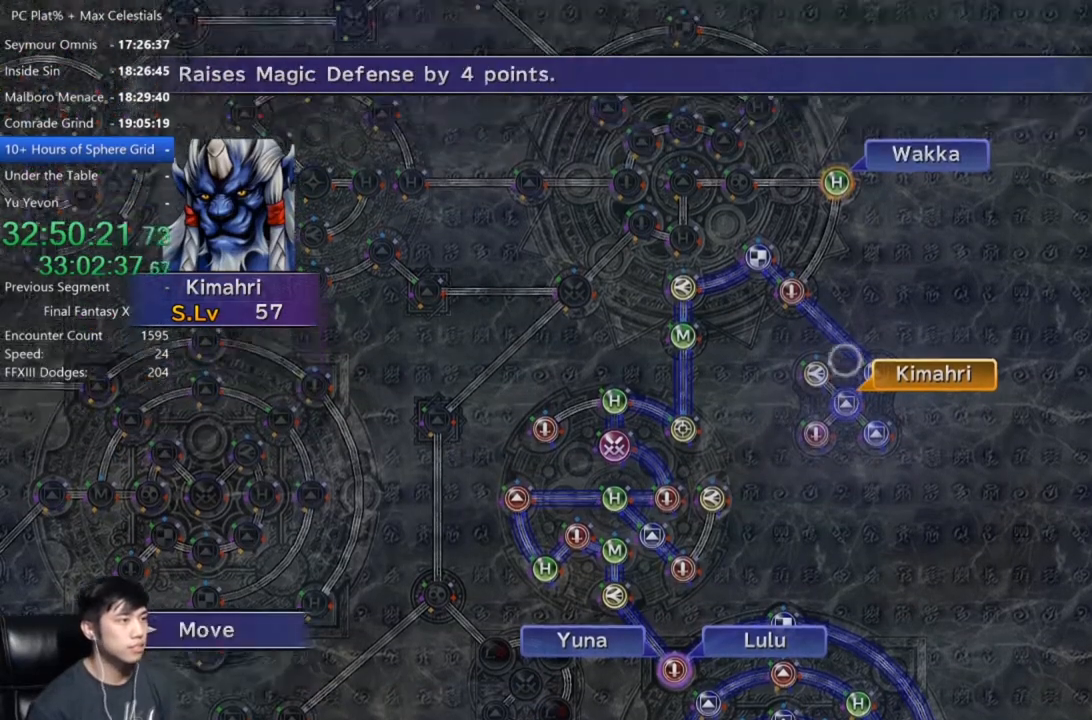
{"buttons": [], "left_stick": "up-left", "right_stick": "center", "button_events": []}
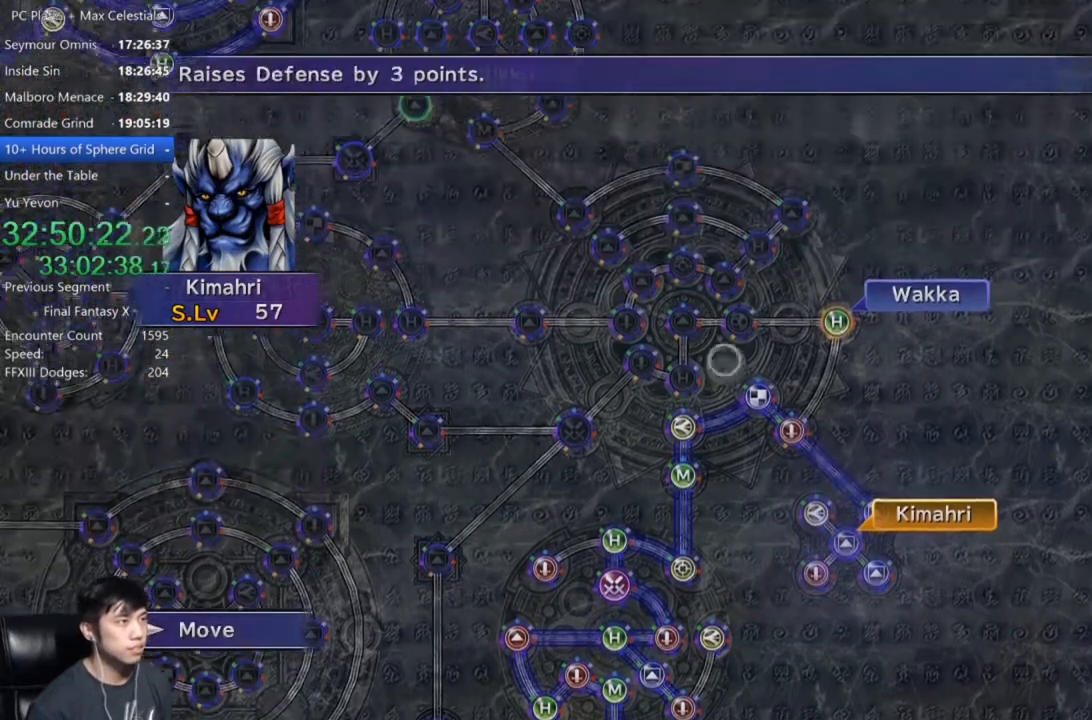
{"buttons": [], "left_stick": "center", "right_stick": "center", "button_events": [[367, "A", "down"], [434, "A", "up"]]}
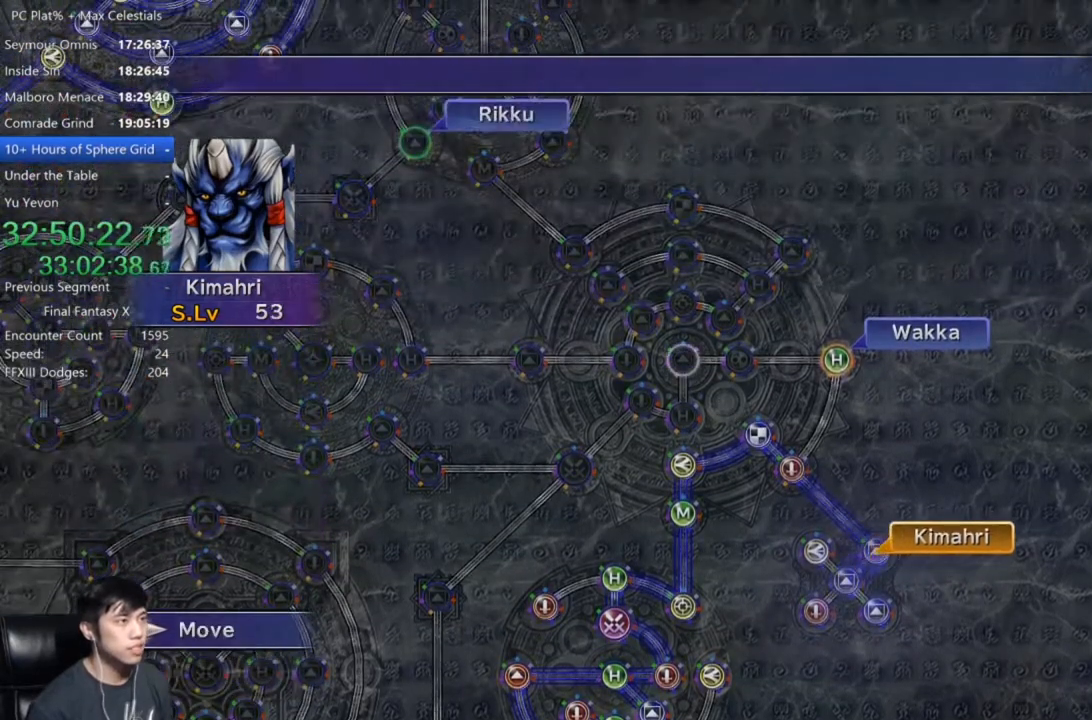
{"buttons": [], "left_stick": "center", "right_stick": "center", "button_events": []}
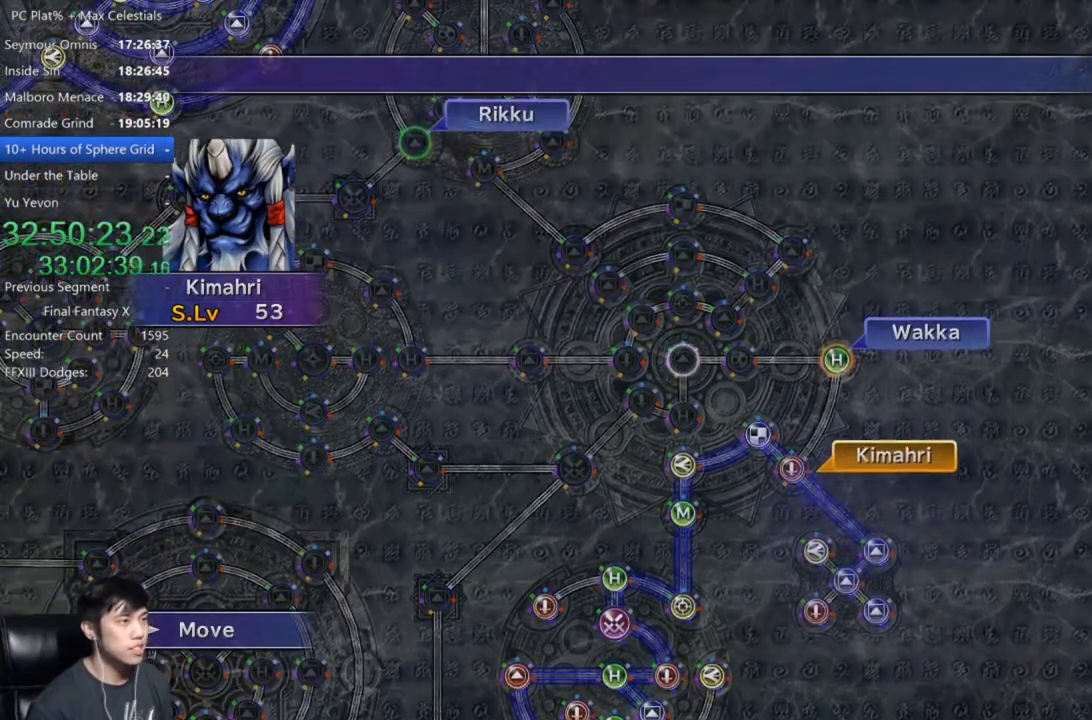
{"buttons": [], "left_stick": "center", "right_stick": "center", "button_events": []}
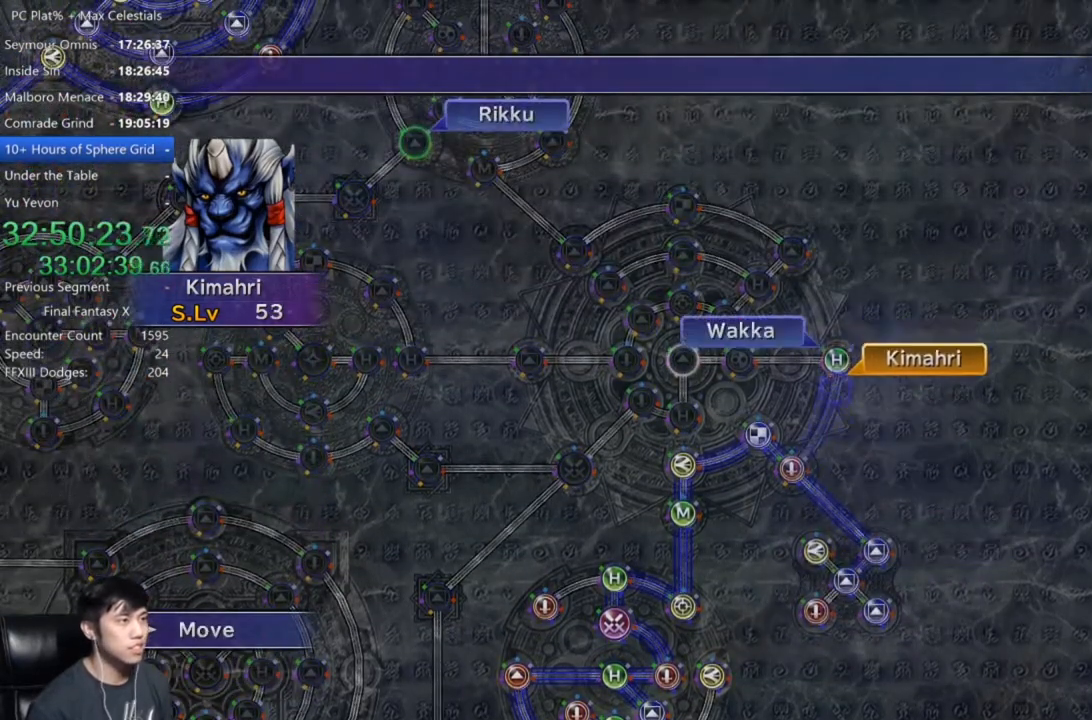
{"buttons": [], "left_stick": "center", "right_stick": "center", "button_events": []}
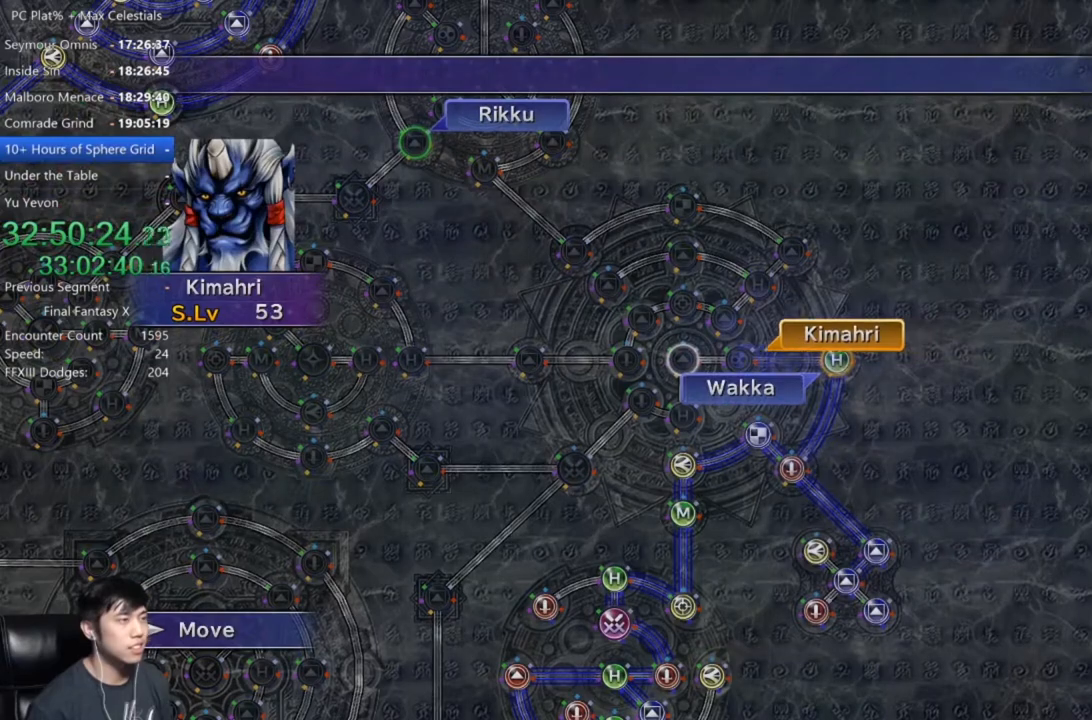
{"buttons": [], "left_stick": "center", "right_stick": "center", "button_events": [[401, "A", "down"], [501, "A", "up"]]}
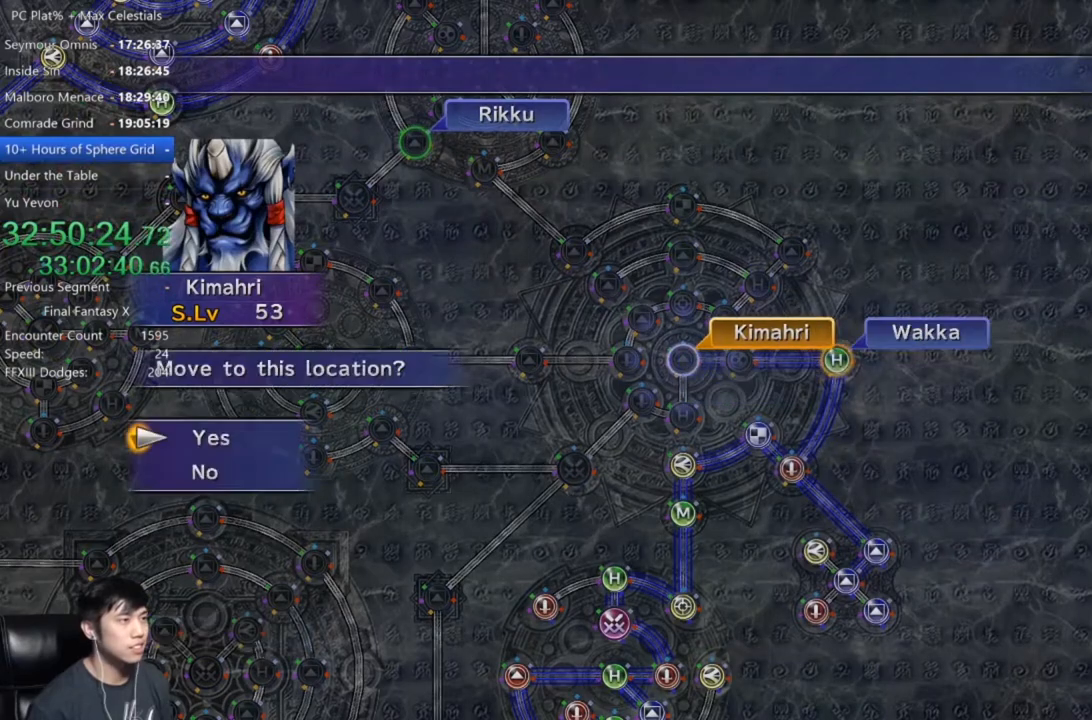
{"buttons": ["DPAD_DOWN"], "left_stick": "center", "right_stick": "center", "button_events": [[100, "A", "down"], [166, "A", "up"], [267, "A", "down"], [367, "A", "up"], [467, "DPAD_DOWN", "down"]]}
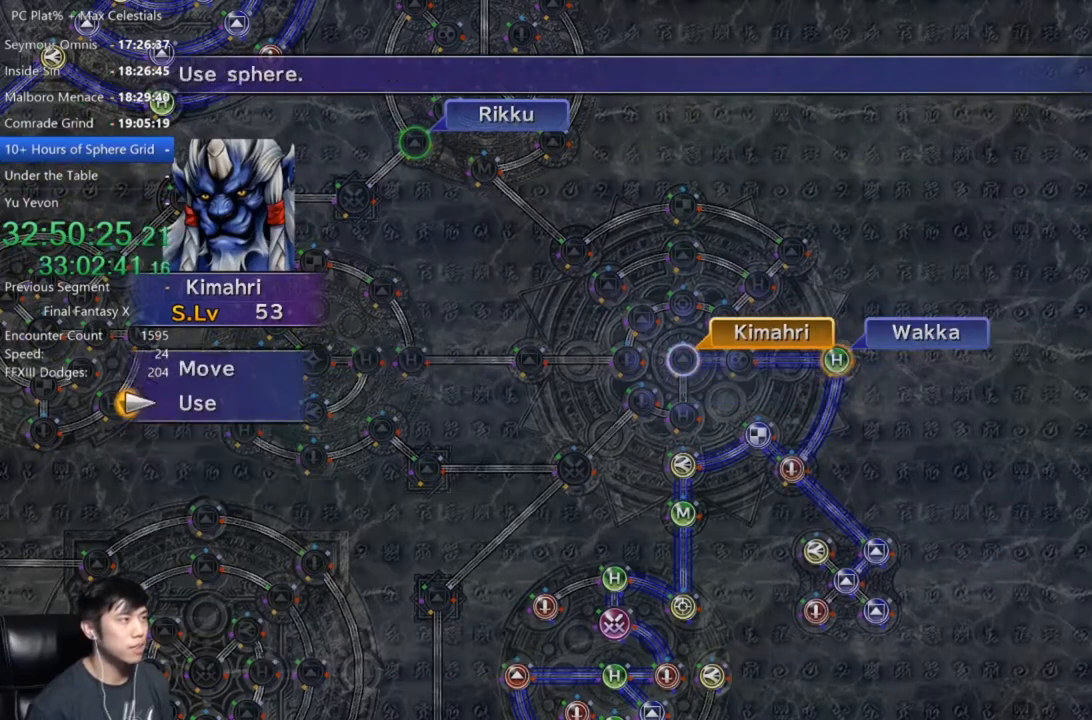
{"buttons": ["A"], "left_stick": "center", "right_stick": "center", "button_events": [[33, "A", "down"], [67, "DPAD_DOWN", "up"], [100, "A", "up"], [334, "A", "down"], [401, "A", "up"], [501, "A", "down"]]}
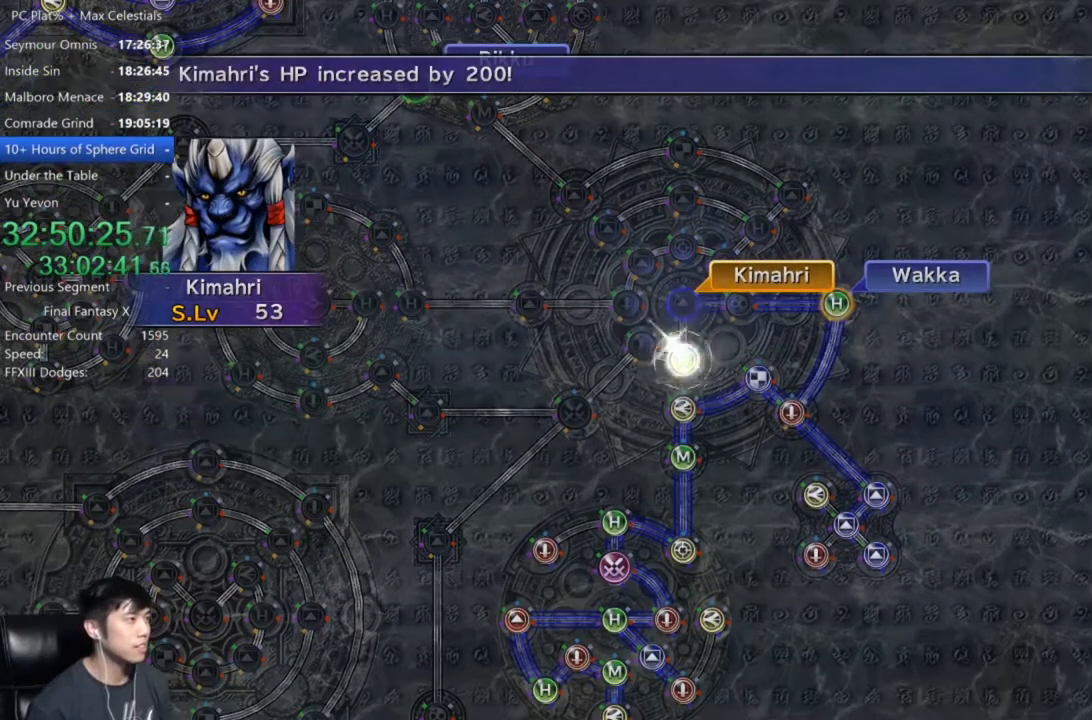
{"buttons": ["SELECT"], "left_stick": "center", "right_stick": "center", "button_events": [[133, "A", "up"], [300, "A", "down"], [400, "SELECT", "down"], [433, "A", "up"]]}
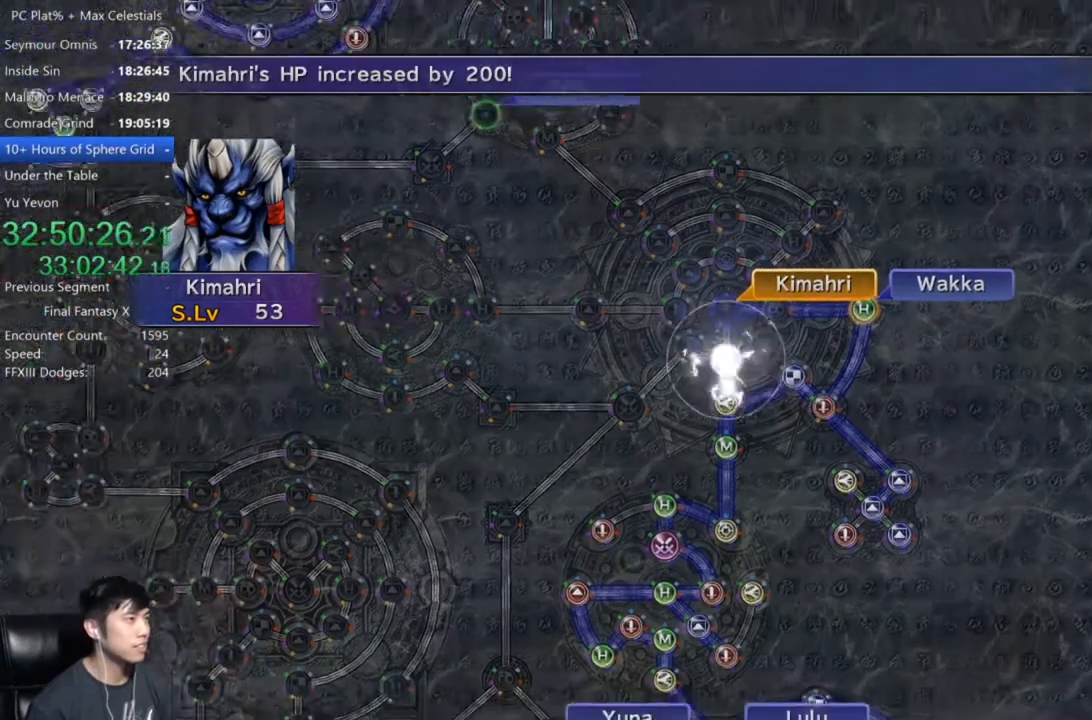
{"buttons": [], "left_stick": "center", "right_stick": "center", "button_events": [[33, "SELECT", "up"], [100, "A", "down"], [200, "A", "up"], [300, "A", "down"], [400, "A", "up"]]}
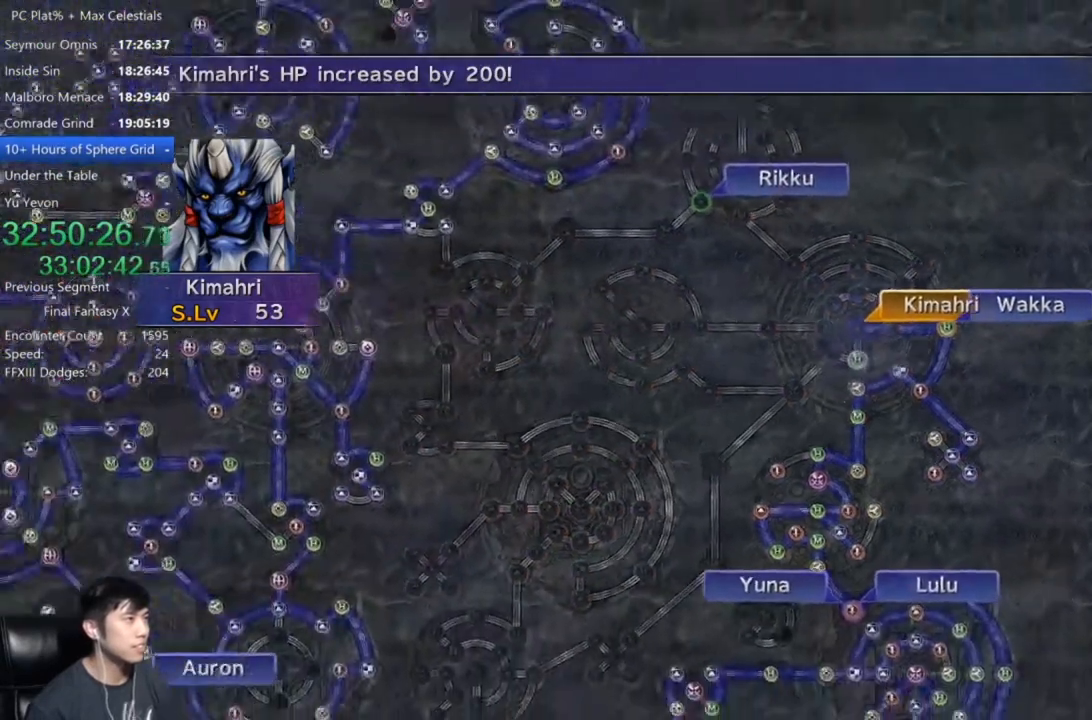
{"buttons": [], "left_stick": "center", "right_stick": "center", "button_events": [[66, "A", "down"], [166, "A", "up"], [267, "A", "down"], [333, "A", "up"], [433, "A", "down"], [500, "A", "up"]]}
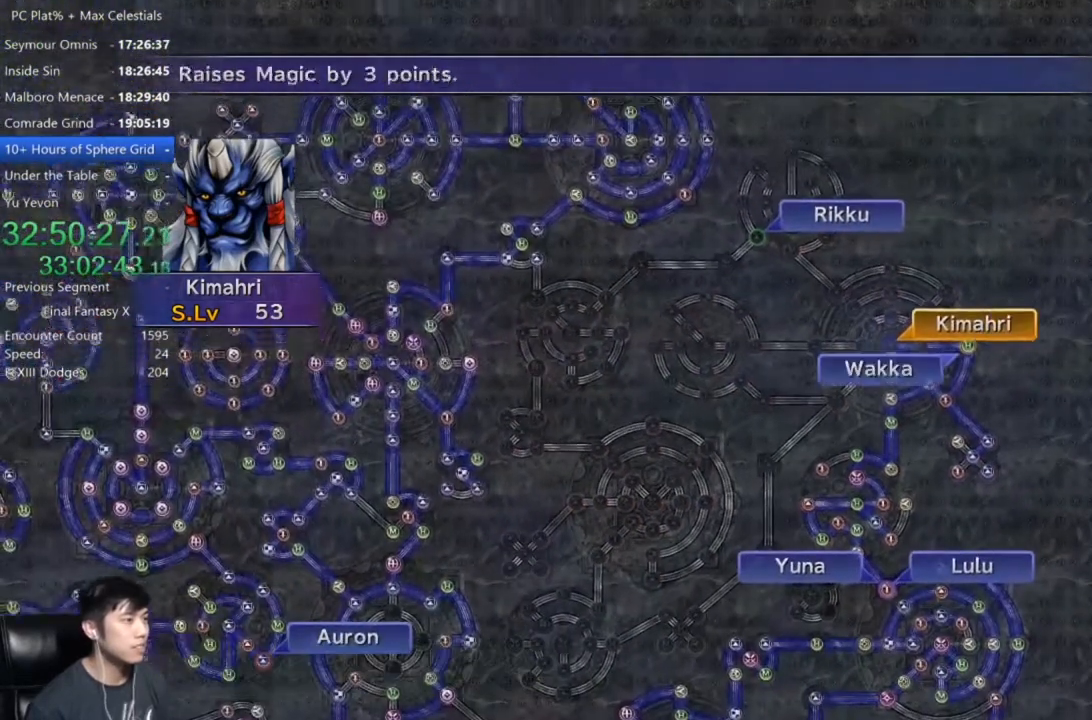
{"buttons": ["DPAD_DOWN"], "left_stick": "center", "right_stick": "center", "button_events": [[234, "A", "down"], [334, "A", "up"], [401, "A", "down"], [467, "A", "up"], [467, "DPAD_DOWN", "down"]]}
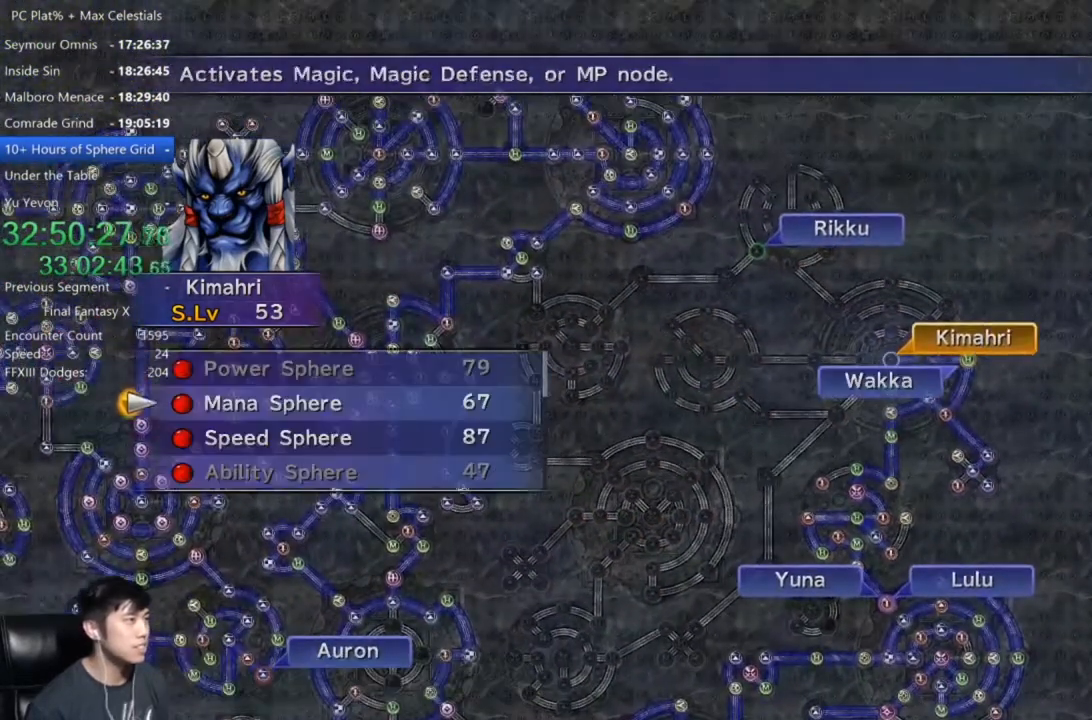
{"buttons": ["A"], "left_stick": "center", "right_stick": "center", "button_events": [[66, "A", "down"], [66, "DPAD_DOWN", "up"], [133, "A", "up"], [200, "A", "down"], [333, "A", "up"], [400, "A", "down"]]}
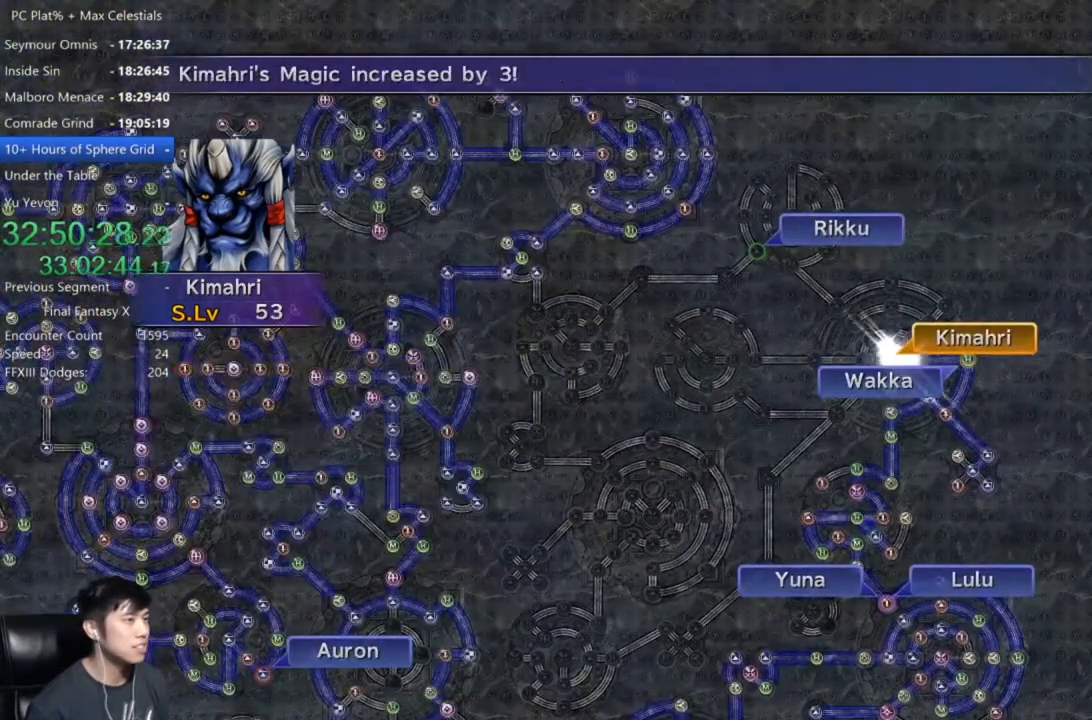
{"buttons": ["SELECT"], "left_stick": "center", "right_stick": "center", "button_events": [[33, "A", "up"], [100, "A", "down"], [200, "A", "up"], [234, "SELECT", "down"], [334, "SELECT", "up"], [400, "A", "down"], [434, "SELECT", "down"], [501, "A", "up"]]}
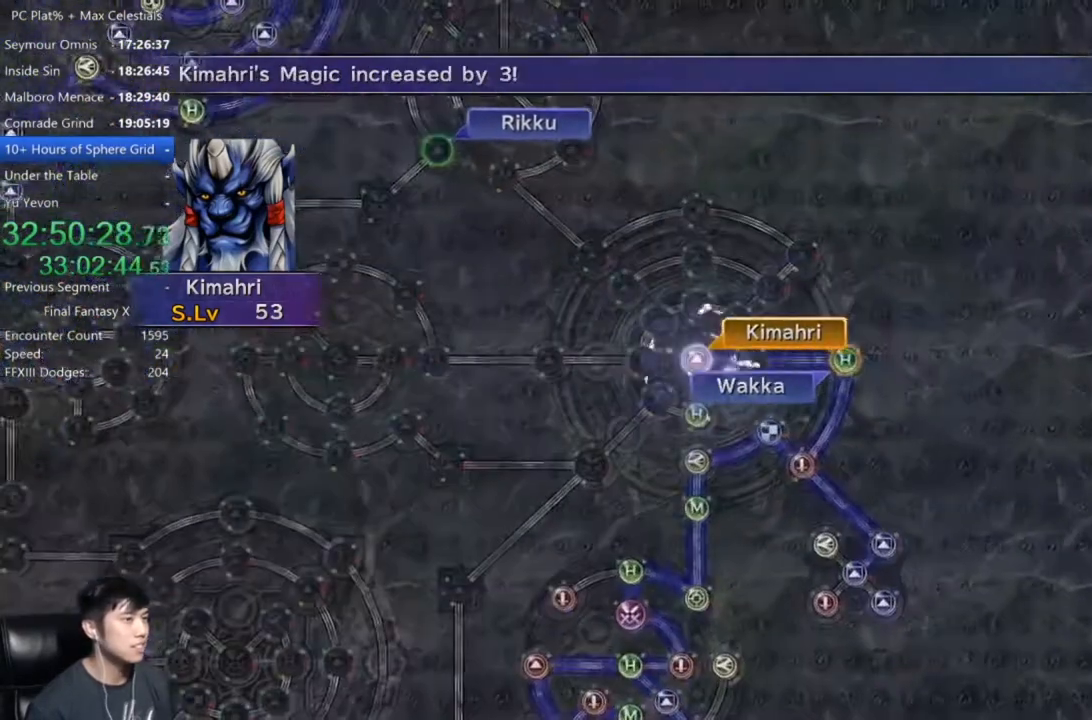
{"buttons": ["A"], "left_stick": "center", "right_stick": "center", "button_events": [[33, "SELECT", "up"], [300, "A", "down"], [367, "A", "up"], [467, "A", "down"]]}
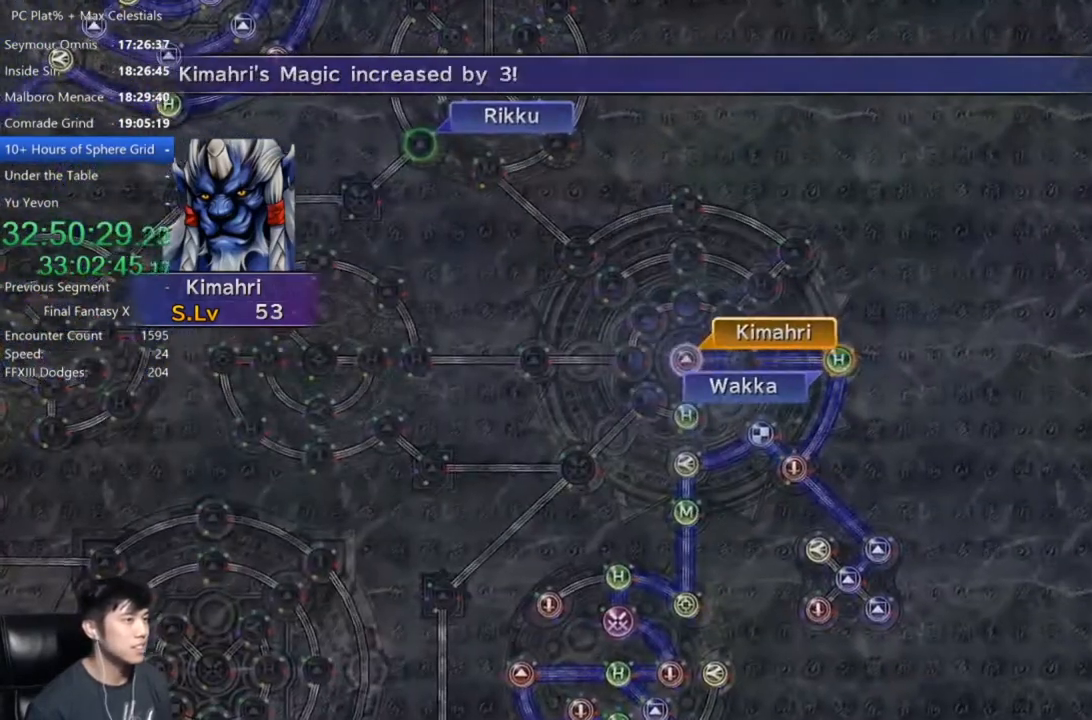
{"buttons": ["A"], "left_stick": "center", "right_stick": "center", "button_events": [[33, "A", "up"], [134, "A", "down"], [200, "A", "up"], [300, "A", "down"], [367, "A", "up"], [467, "A", "down"]]}
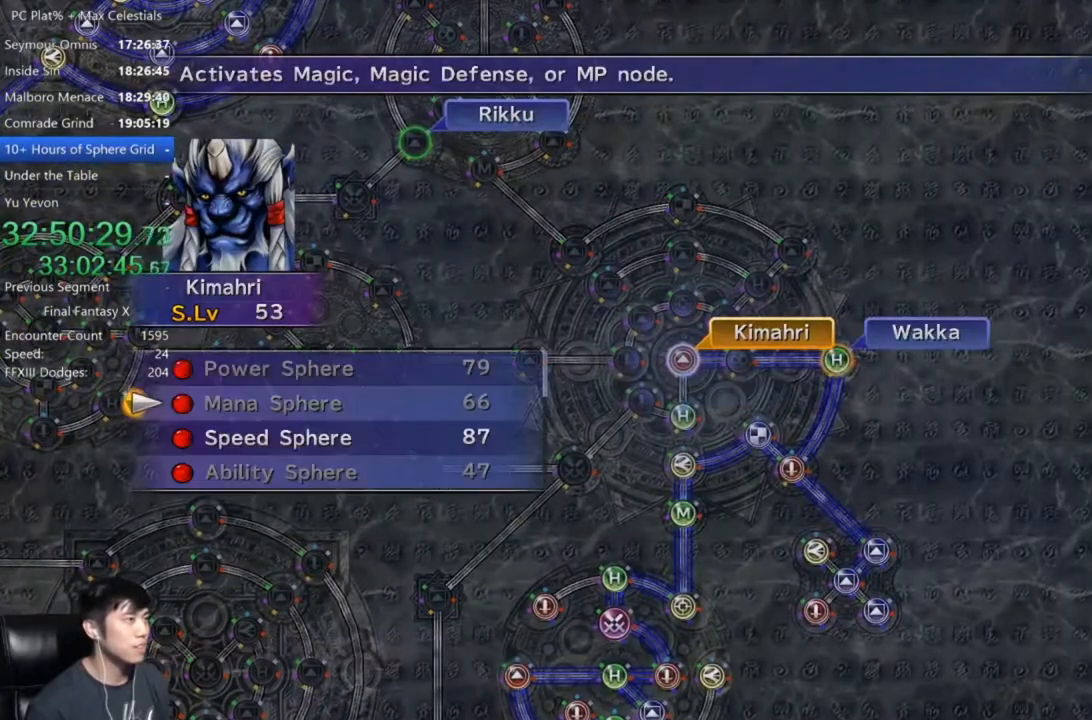
{"buttons": [], "left_stick": "center", "right_stick": "center", "button_events": [[33, "A", "up"], [133, "A", "down"], [200, "A", "up"], [300, "DPAD_DOWN", "down"], [367, "A", "down"], [400, "DPAD_DOWN", "up"], [433, "A", "up"]]}
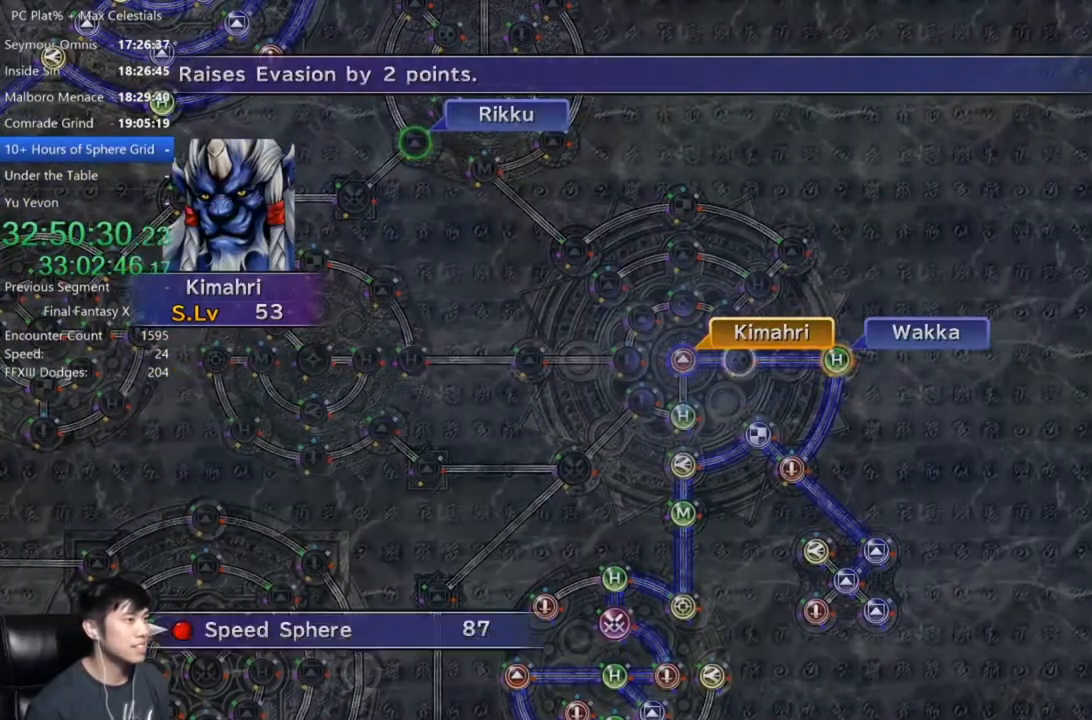
{"buttons": ["A"], "left_stick": "center", "right_stick": "center", "button_events": [[33, "A", "down"], [134, "A", "up"], [200, "A", "down"], [300, "A", "up"], [501, "A", "down"]]}
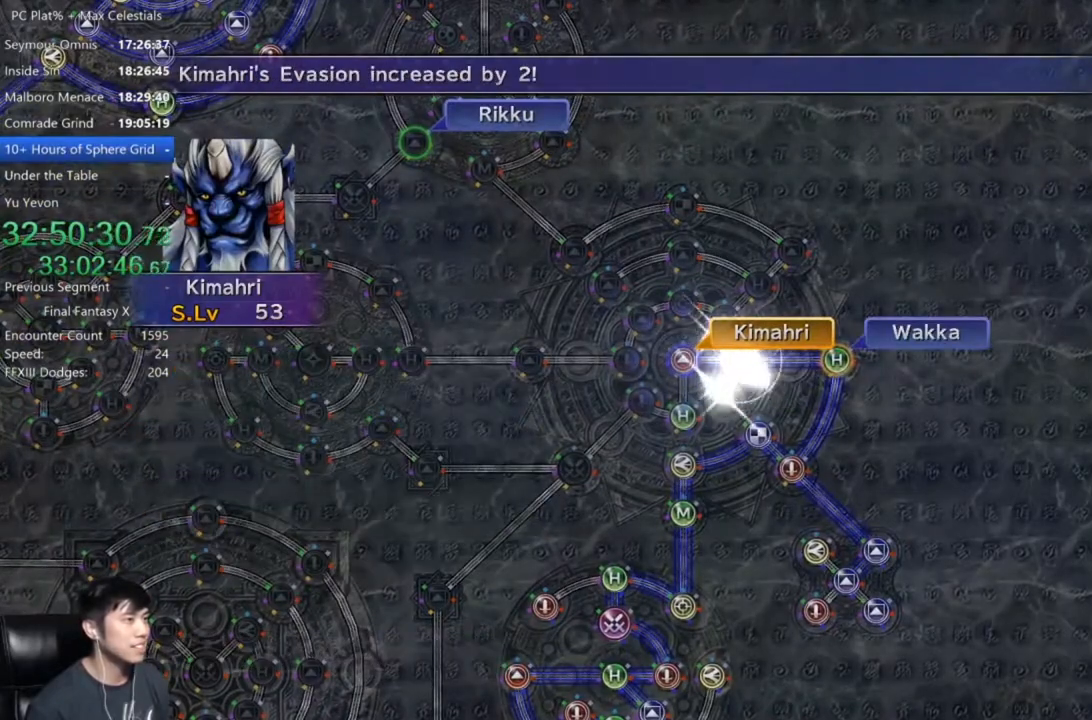
{"buttons": [], "left_stick": "center", "right_stick": "center", "button_events": [[66, "A", "up"], [200, "A", "down"], [300, "A", "up"], [433, "A", "down"], [500, "A", "up"]]}
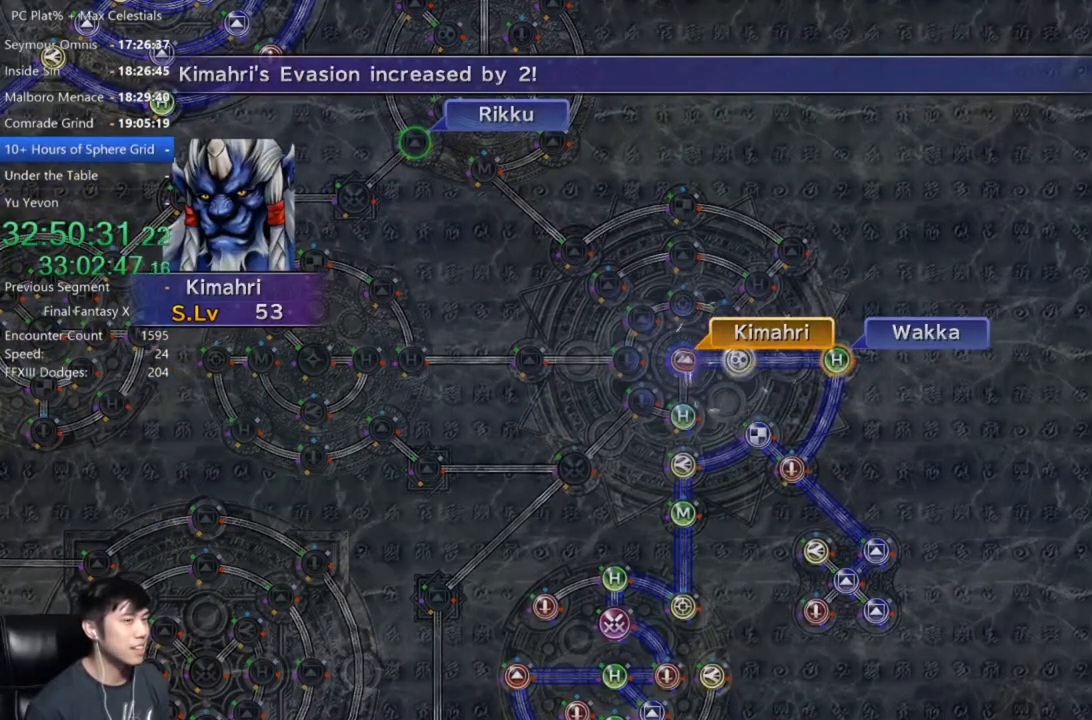
{"buttons": [], "left_stick": "center", "right_stick": "center", "button_events": [[134, "A", "down"], [200, "A", "up"]]}
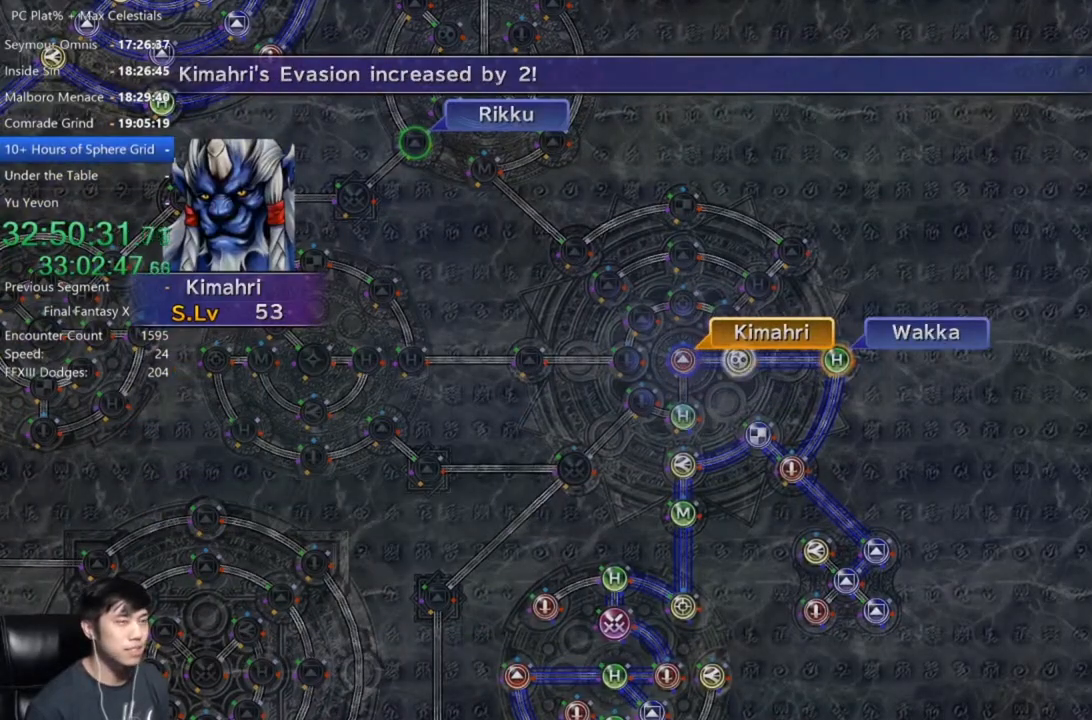
{"buttons": ["DPAD_UP"], "left_stick": "center", "right_stick": "center", "button_events": [[66, "A", "down"], [166, "A", "up"], [433, "DPAD_UP", "down"]]}
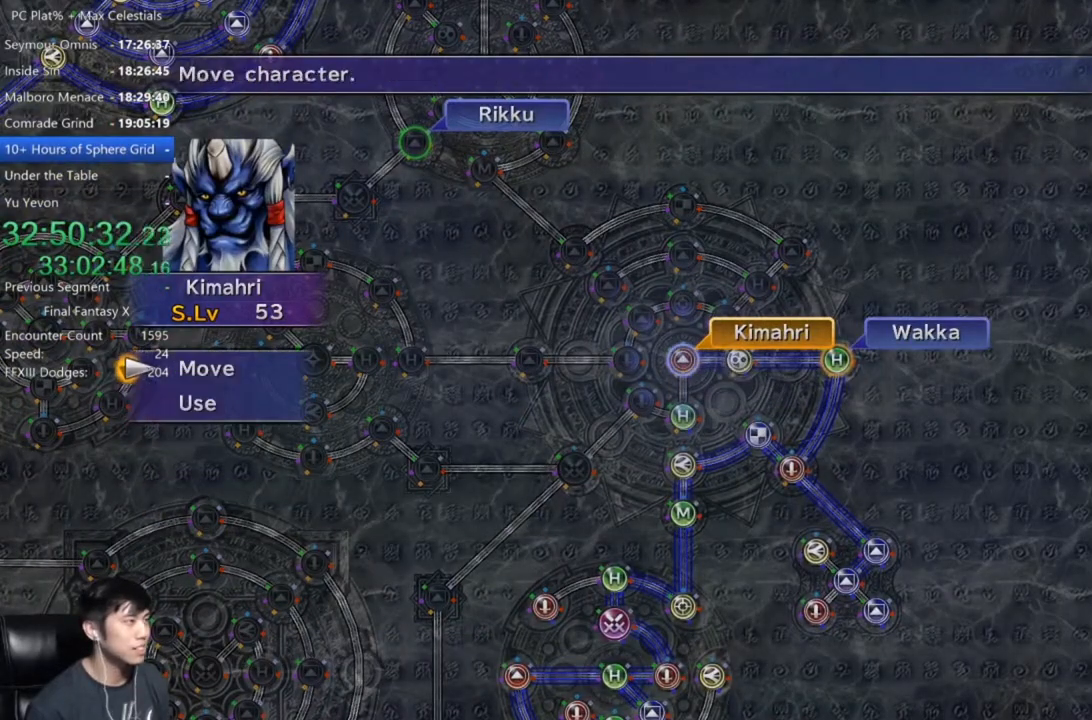
{"buttons": [], "left_stick": "down-left", "right_stick": "center", "button_events": [[33, "A", "down"], [33, "DPAD_UP", "up"], [100, "A", "up"]]}
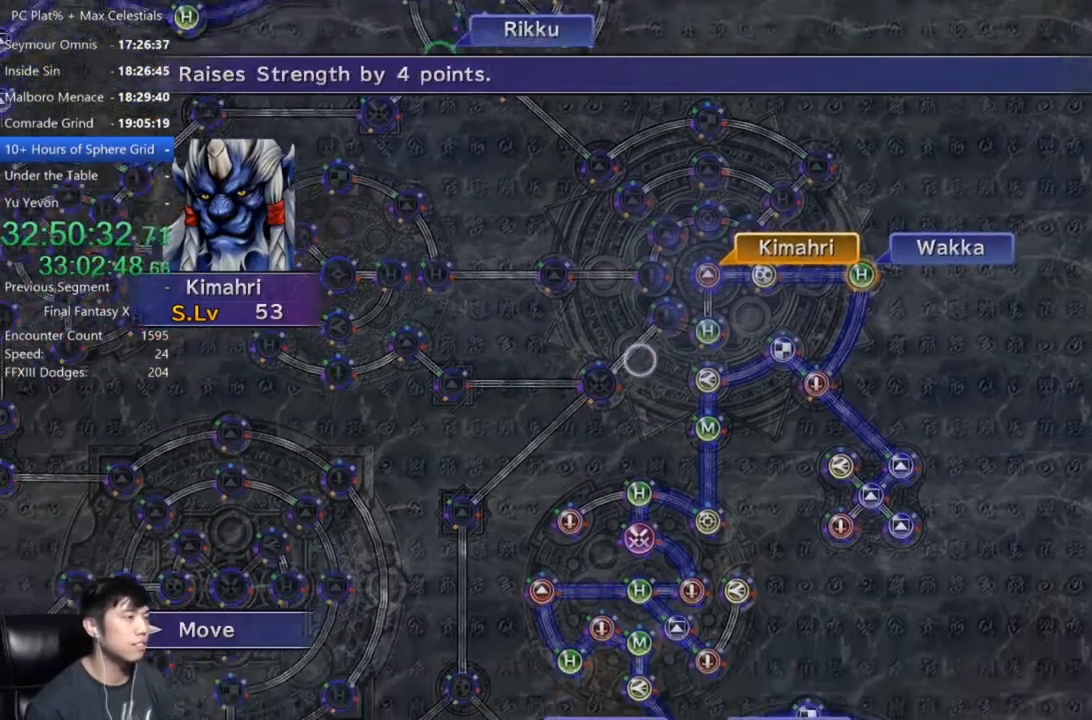
{"buttons": [], "left_stick": "center", "right_stick": "center", "button_events": [[300, "A", "down"], [367, "A", "up"]]}